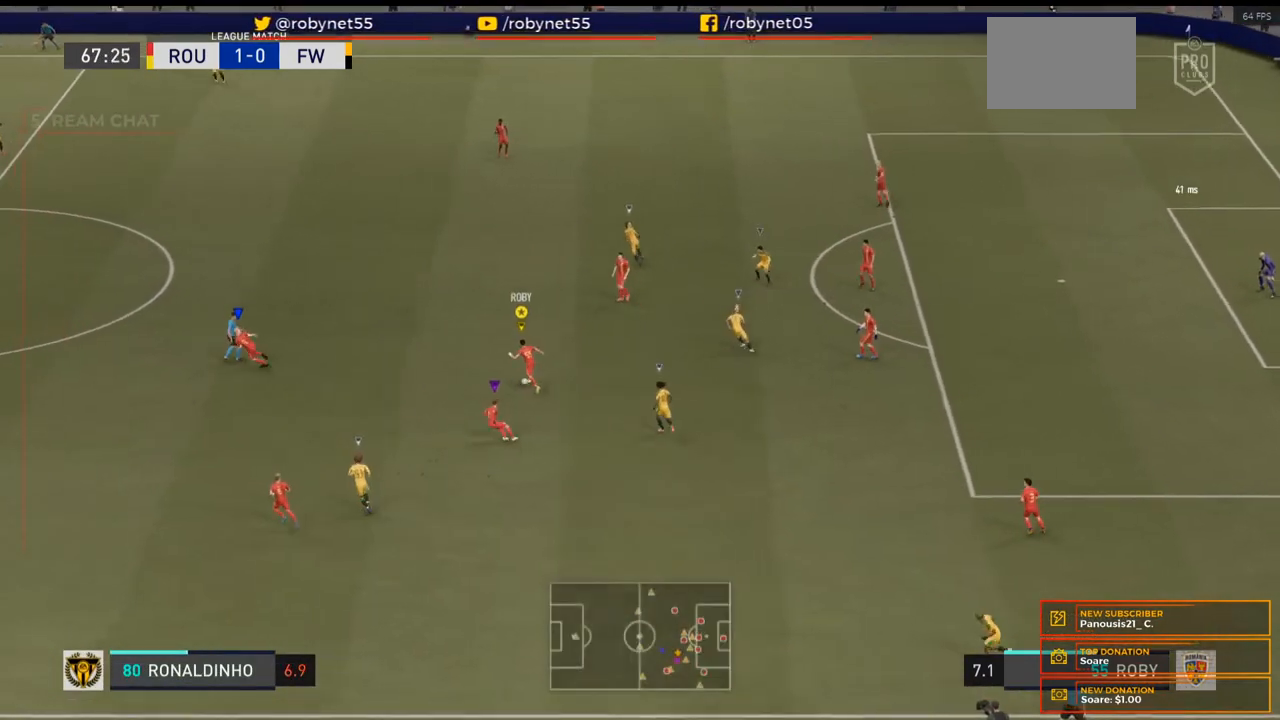
Gameplay with a controller (Xbox layout); each line is a JSON object with the inputs held at the frame after it. "events" lists button and stick changes between this image and that frame as [ms after this image, input, new state], when the widget could be followed in between. Not read: L3 R3.
{"buttons": [], "left_stick": "up-left", "right_stick": "center", "events": []}
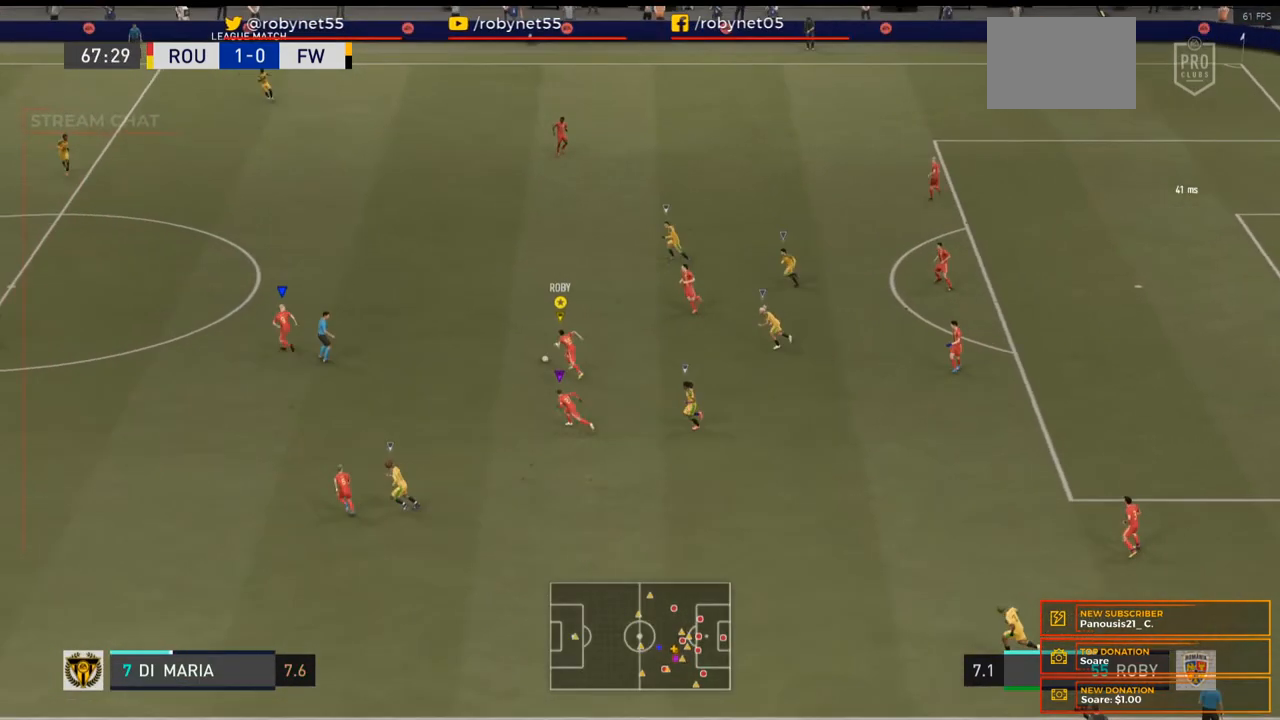
{"buttons": [], "left_stick": "up", "right_stick": "center", "events": [[33, "Y", "down"], [100, "left_stick", "up"], [300, "Y", "up"]]}
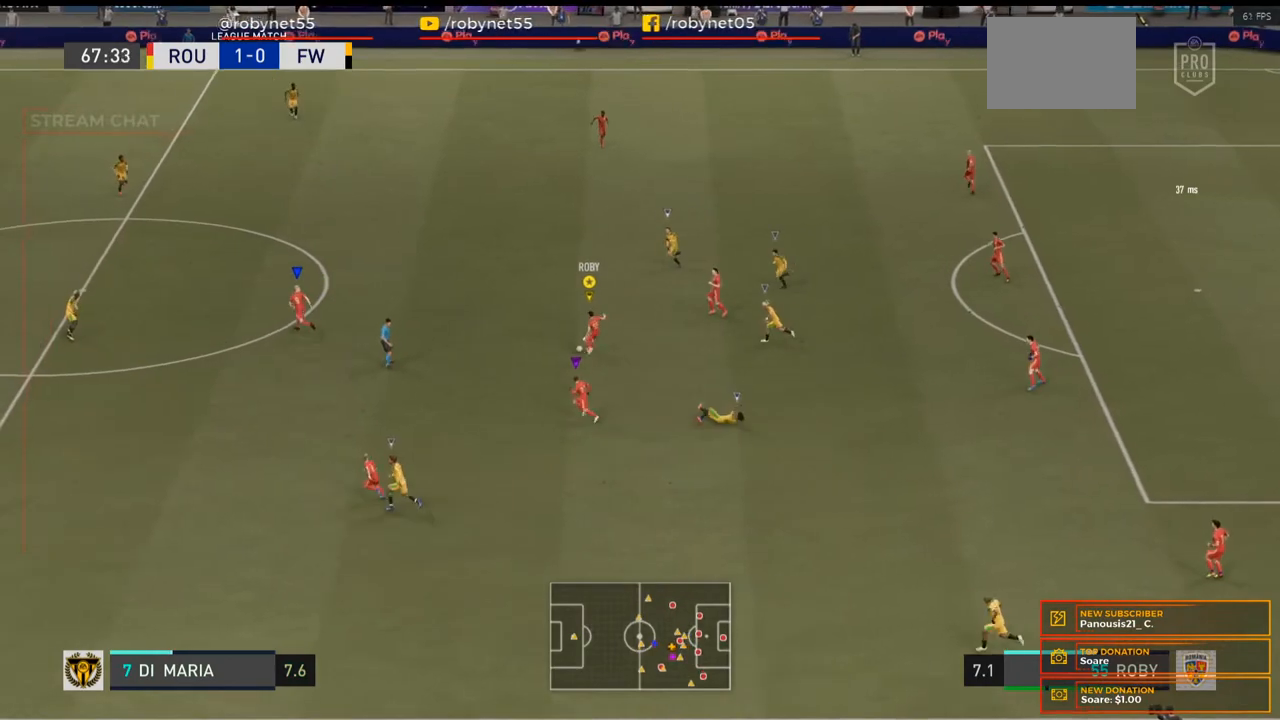
{"buttons": ["R2"], "left_stick": "up-left", "right_stick": "center", "events": [[167, "R2", "down"], [433, "left_stick", "up-left"]]}
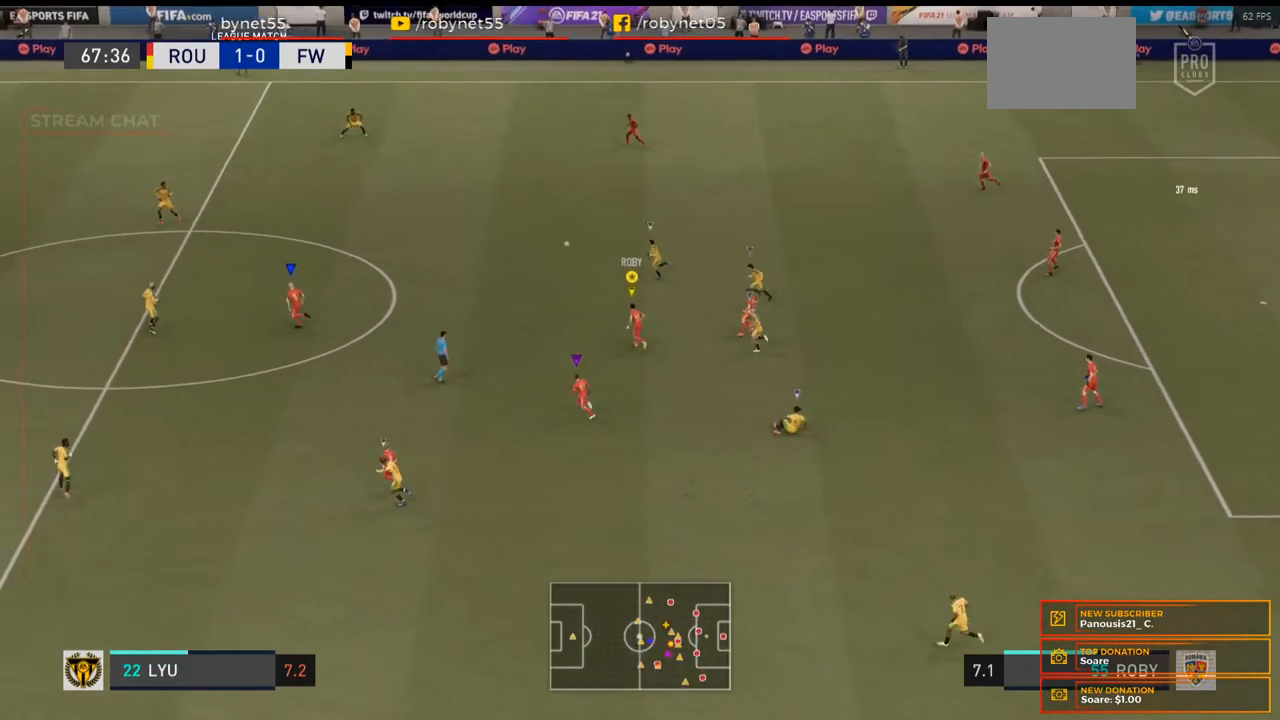
{"buttons": ["R2"], "left_stick": "up-left", "right_stick": "center", "events": []}
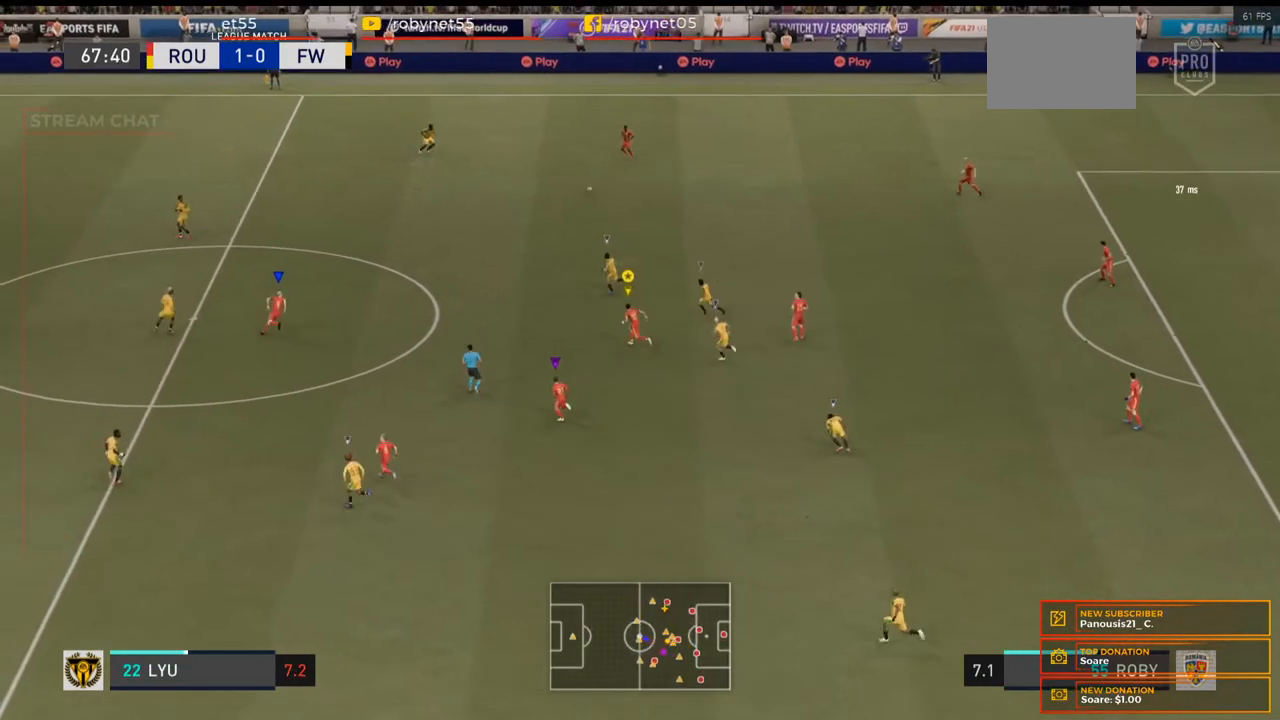
{"buttons": ["R2"], "left_stick": "up-left", "right_stick": "center", "events": []}
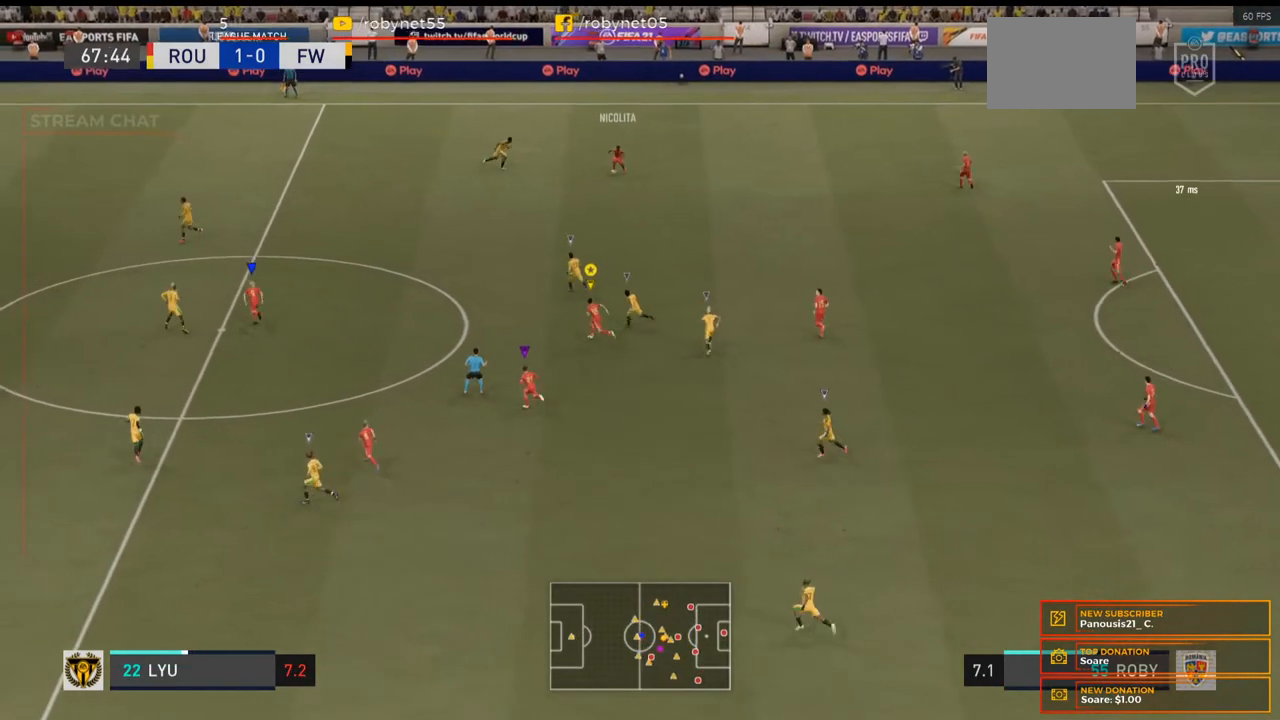
{"buttons": [], "left_stick": "up-left", "right_stick": "center", "events": [[433, "R2", "up"]]}
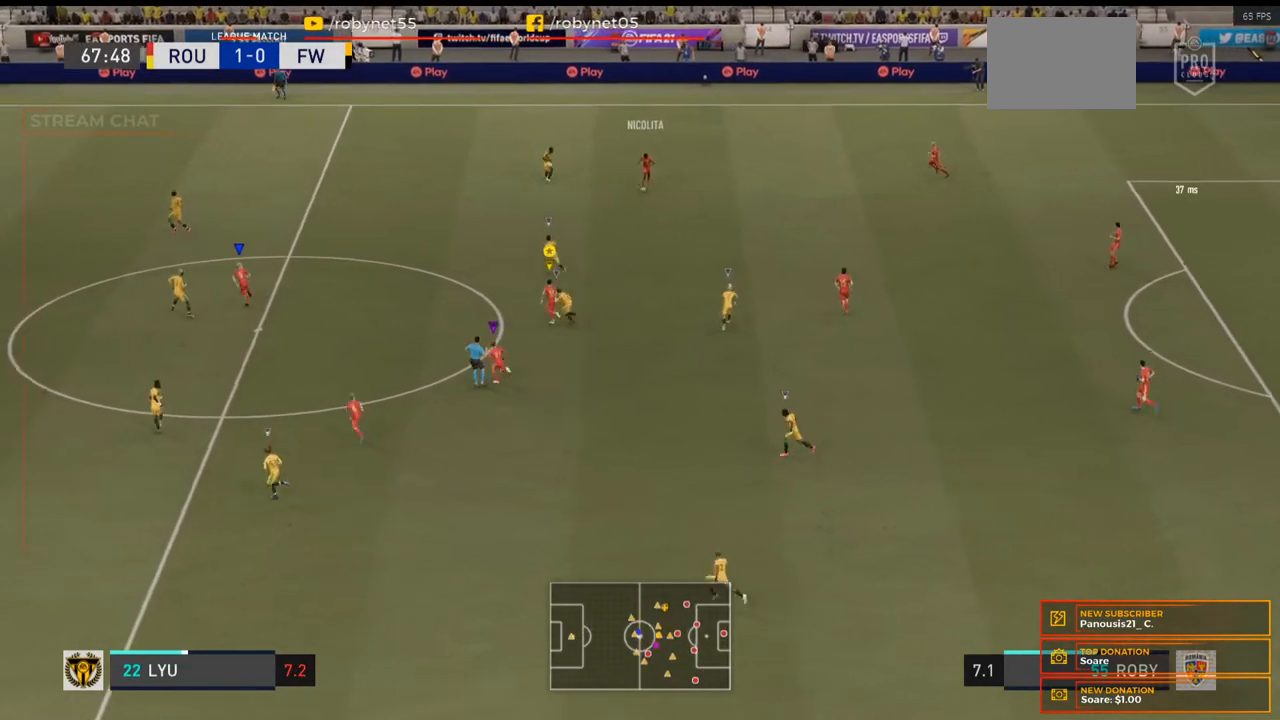
{"buttons": [], "left_stick": "up-left", "right_stick": "center"}
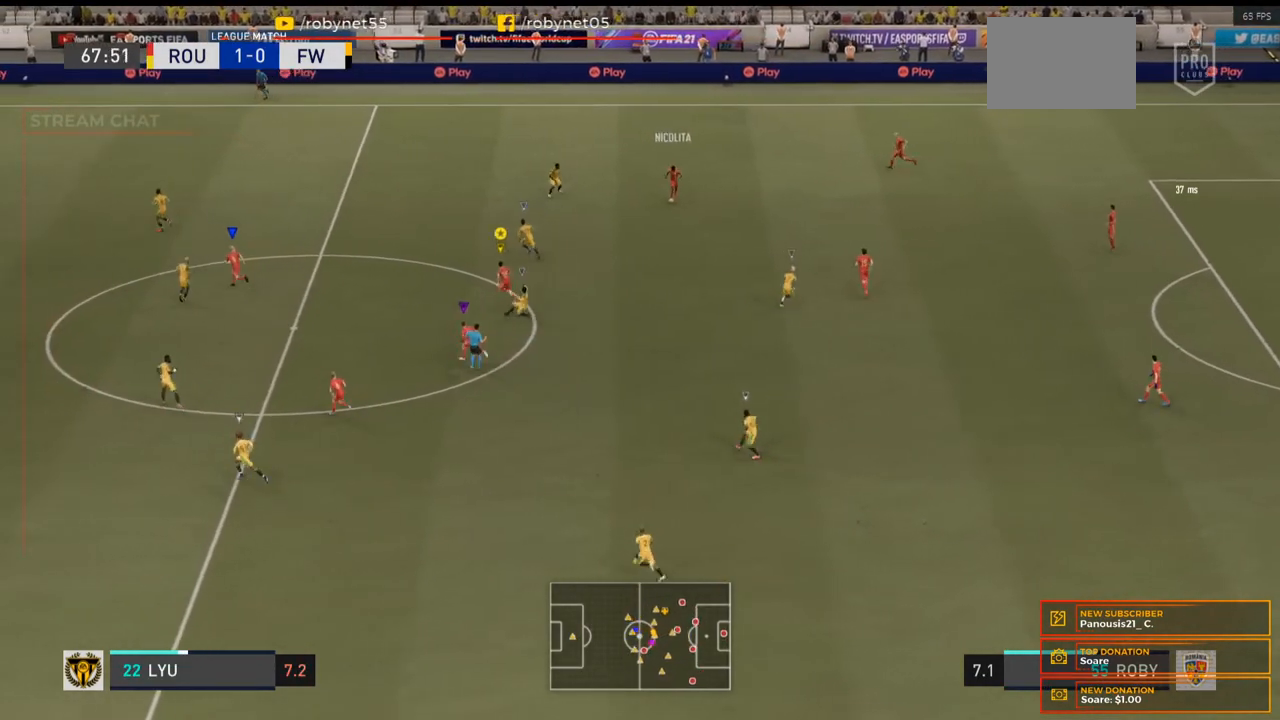
{"buttons": [], "left_stick": "up-left", "right_stick": "center", "events": []}
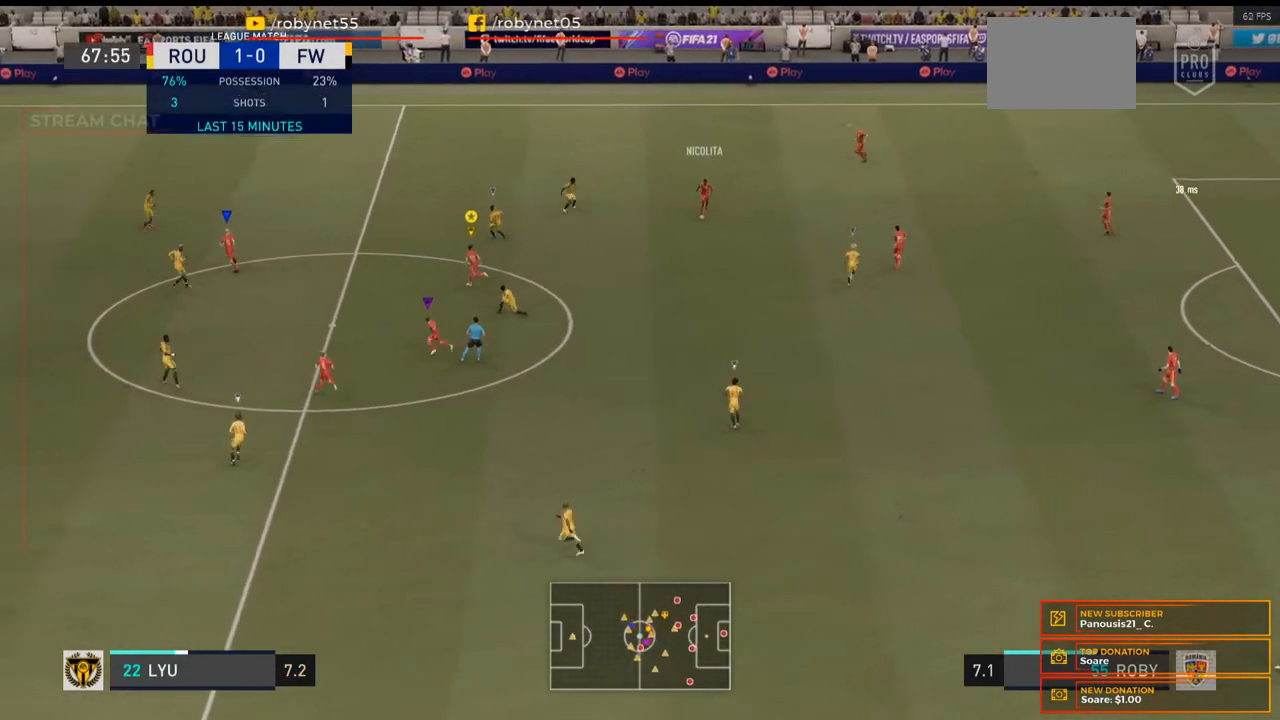
{"buttons": [], "left_stick": "up-left", "right_stick": "center", "events": []}
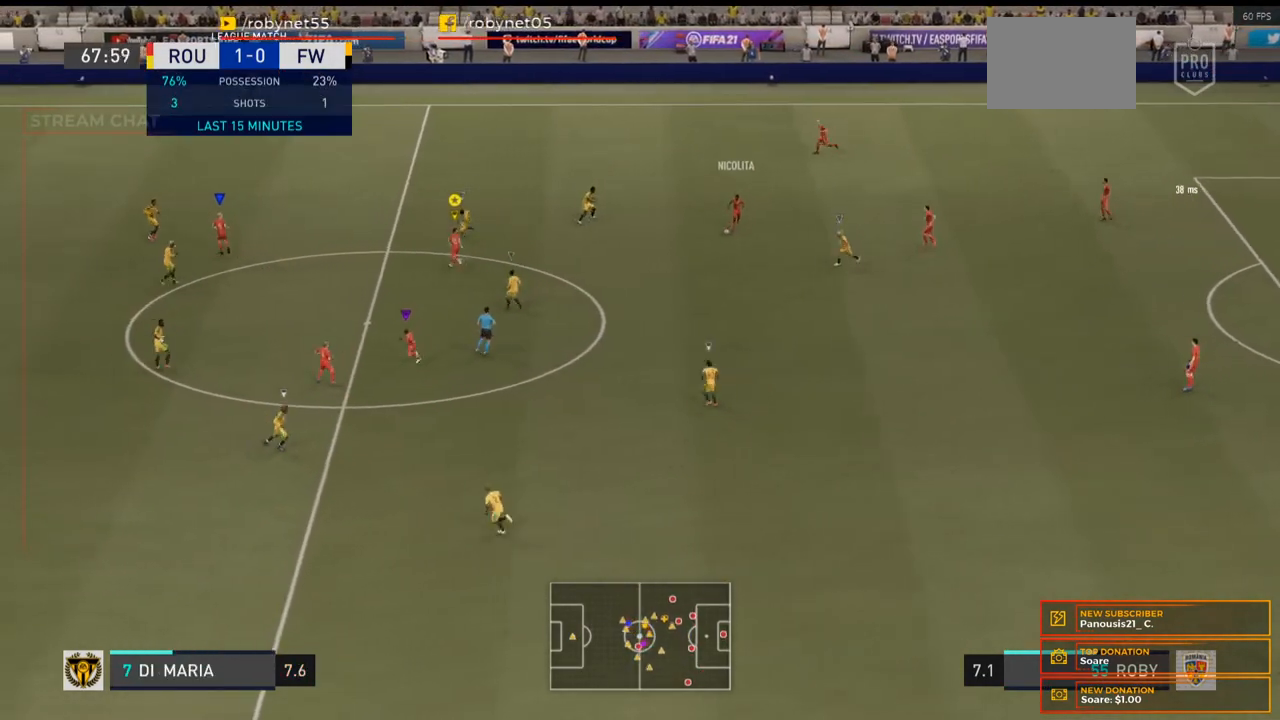
{"buttons": [], "left_stick": "up-left", "right_stick": "center", "events": []}
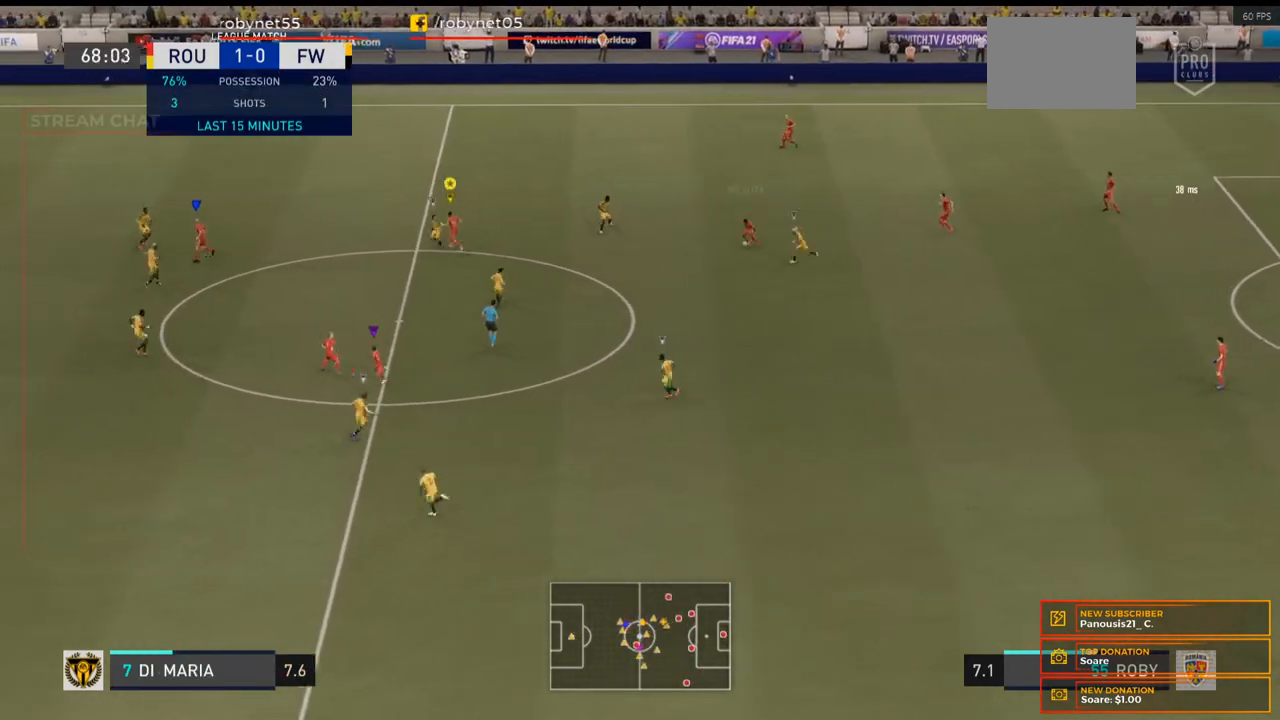
{"buttons": ["R2"], "left_stick": "up", "right_stick": "center", "events": [[367, "R2", "down"], [433, "left_stick", "up"]]}
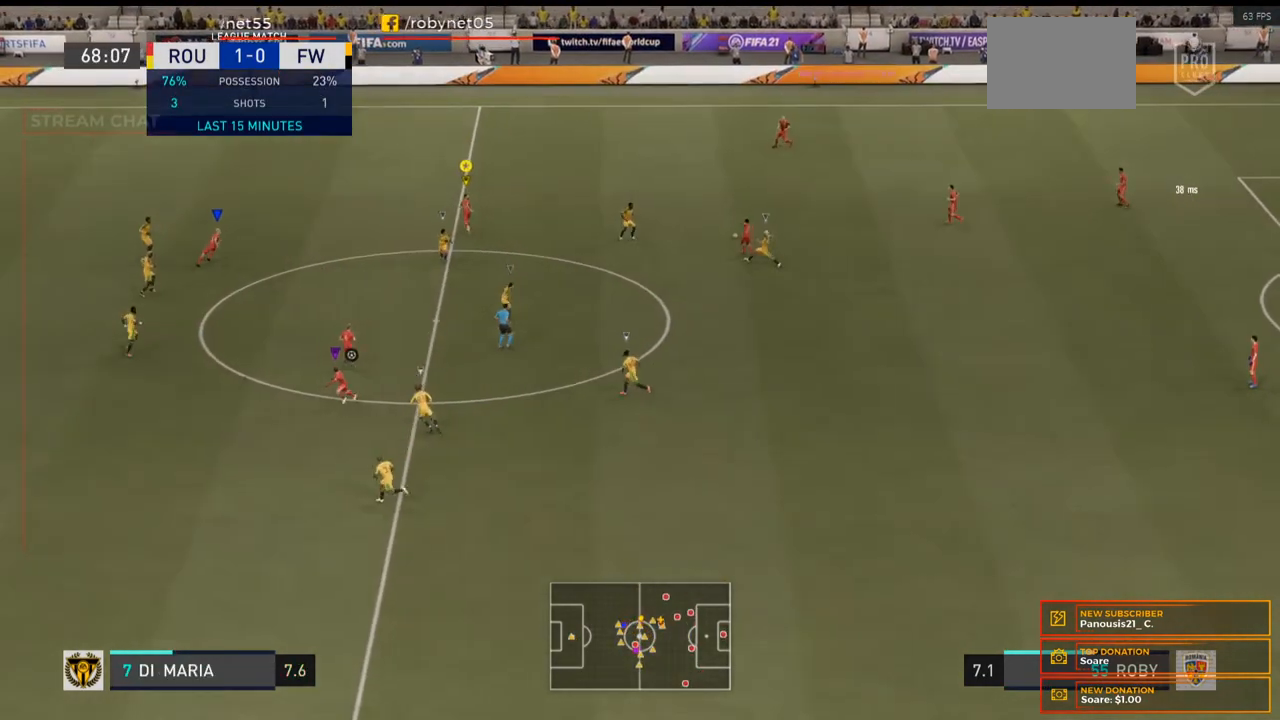
{"buttons": [], "left_stick": "up", "right_stick": "center", "events": [[167, "R2", "up"]]}
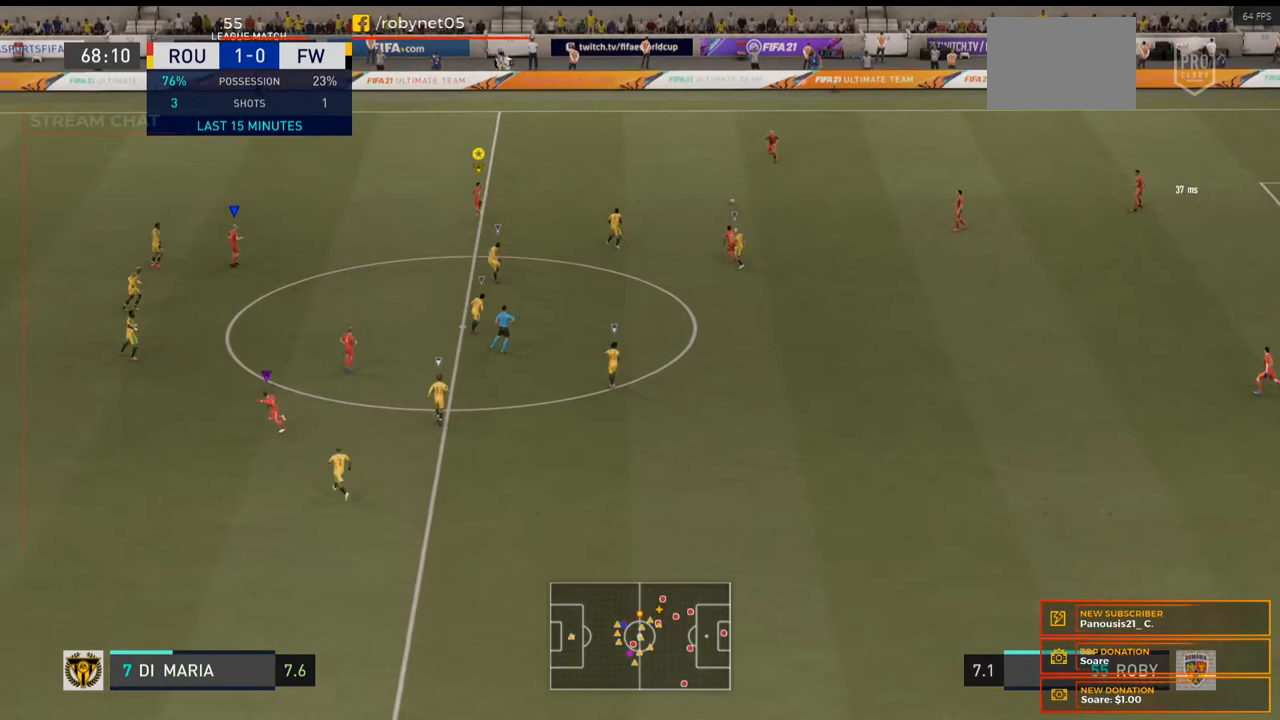
{"buttons": ["Y", "R2"], "left_stick": "up-left", "right_stick": "center", "events": [[33, "left_stick", "up-left"], [100, "R2", "down"], [400, "Y", "down"]]}
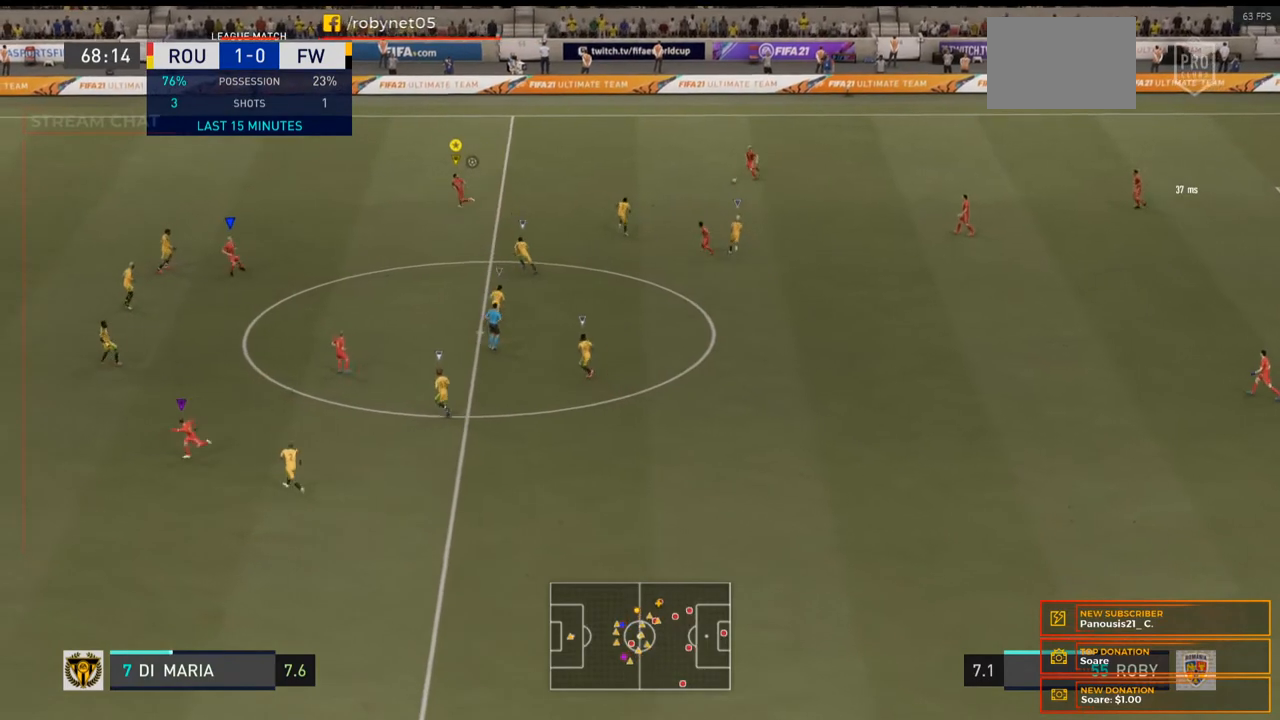
{"buttons": ["R2"], "left_stick": "up-left", "right_stick": "center", "events": [[167, "Y", "up"]]}
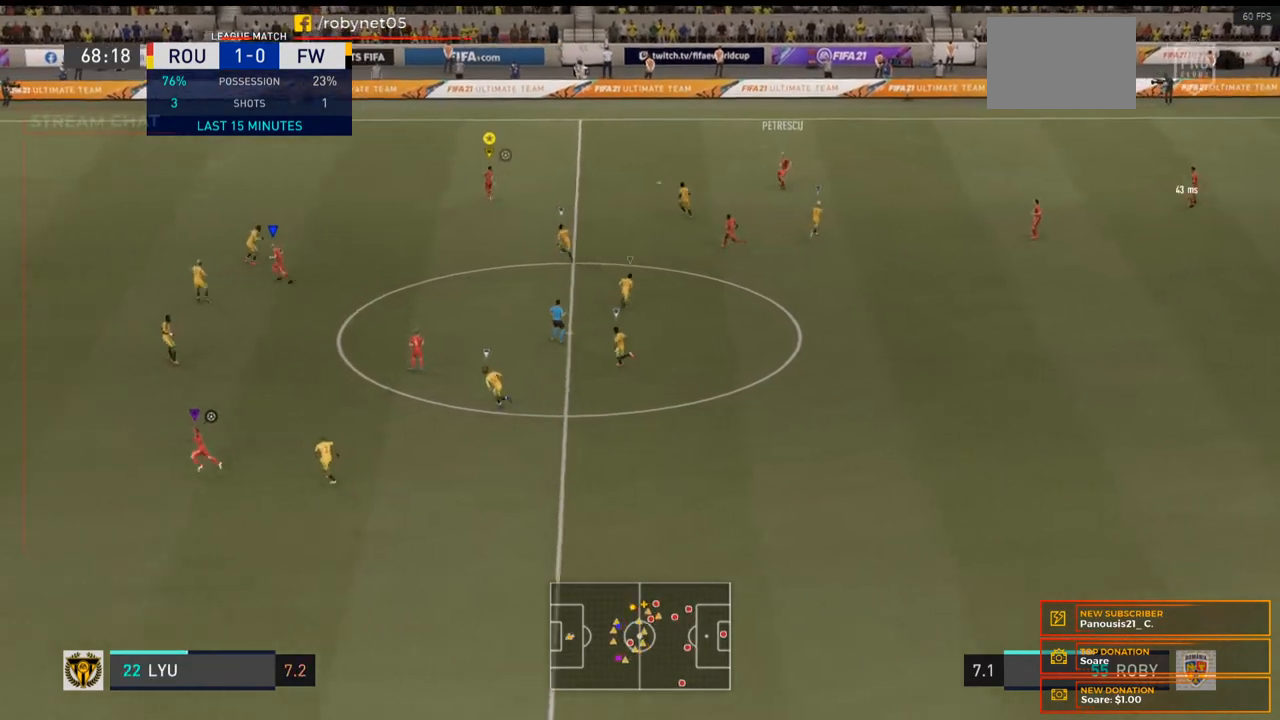
{"buttons": ["R2"], "left_stick": "up-left", "right_stick": "center", "events": []}
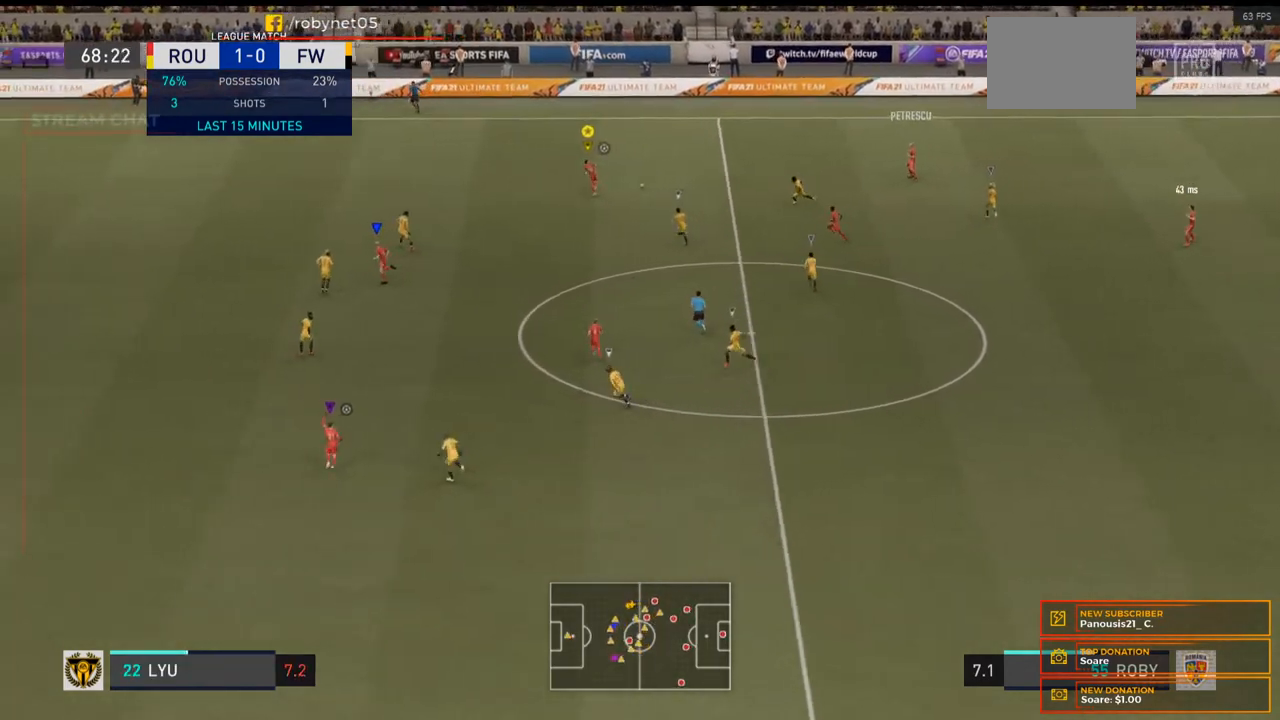
{"buttons": ["R2"], "left_stick": "up-left", "right_stick": "center", "events": []}
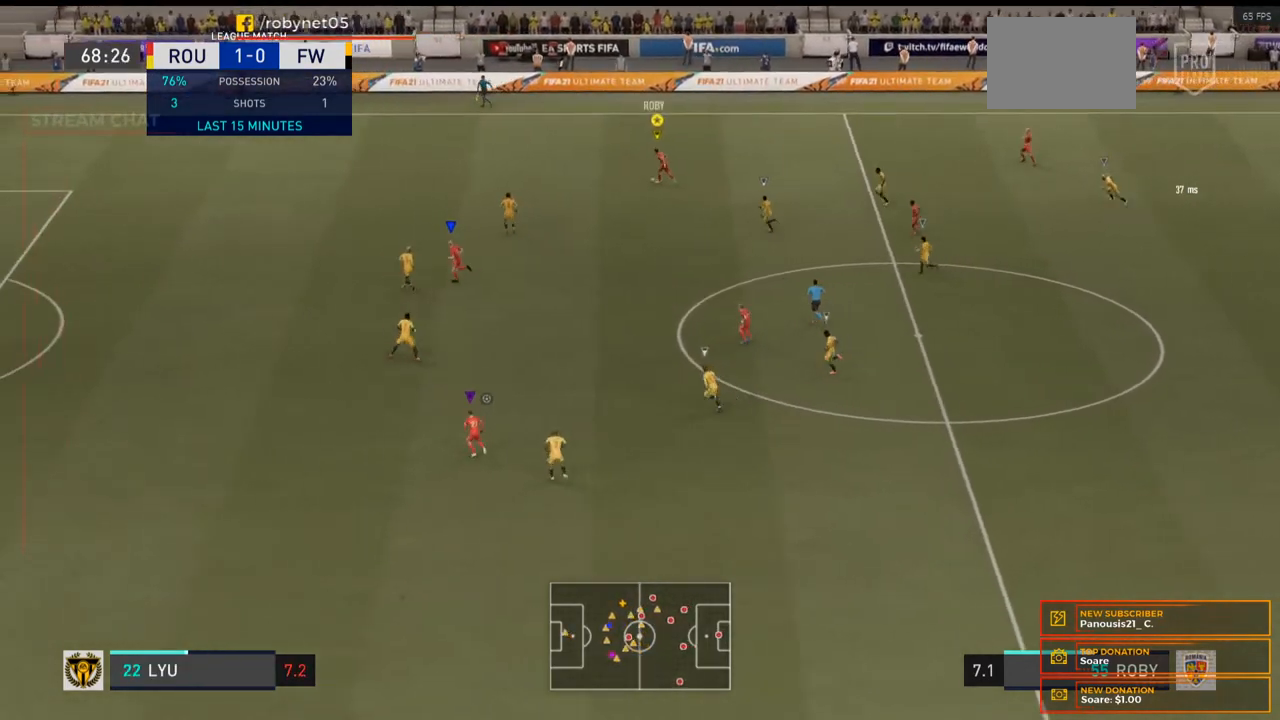
{"buttons": ["R2"], "left_stick": "up-left", "right_stick": "center", "events": []}
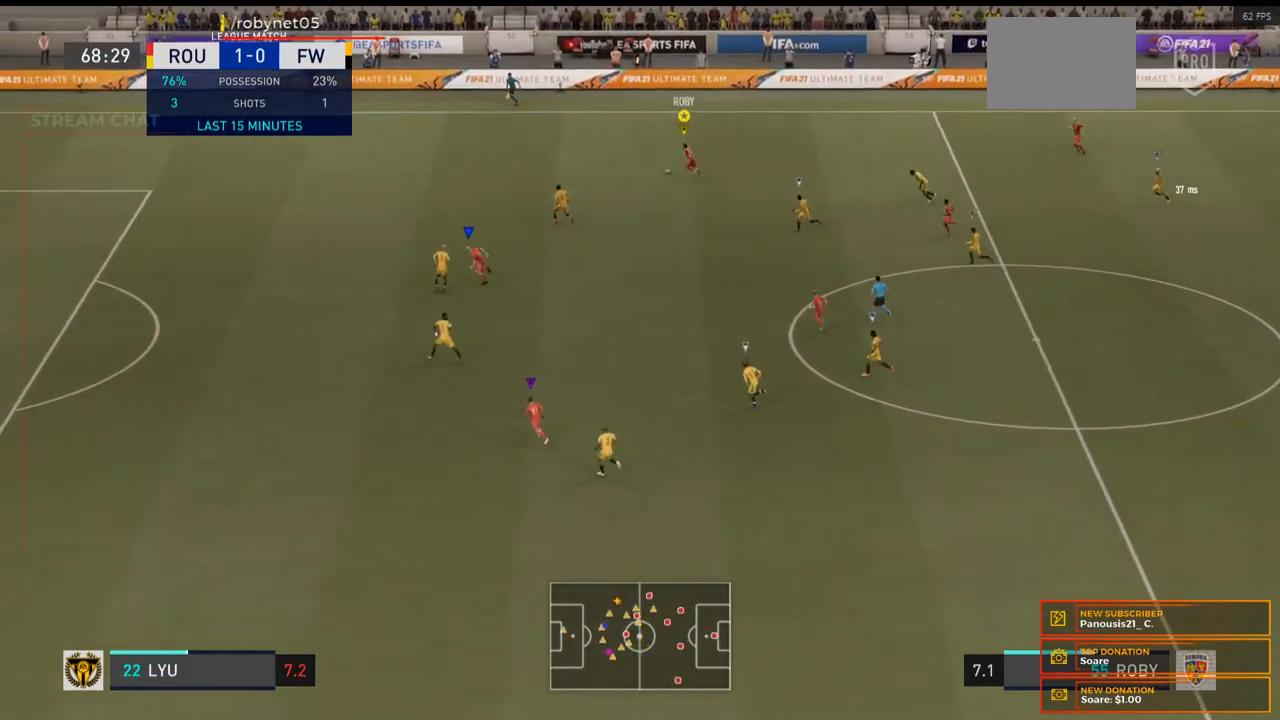
{"buttons": ["Y"], "left_stick": "left", "right_stick": "center", "events": [[300, "R2", "up"], [367, "Y", "down"], [367, "left_stick", "left"], [467, "Y", "up"], [500, "Y", "down"]]}
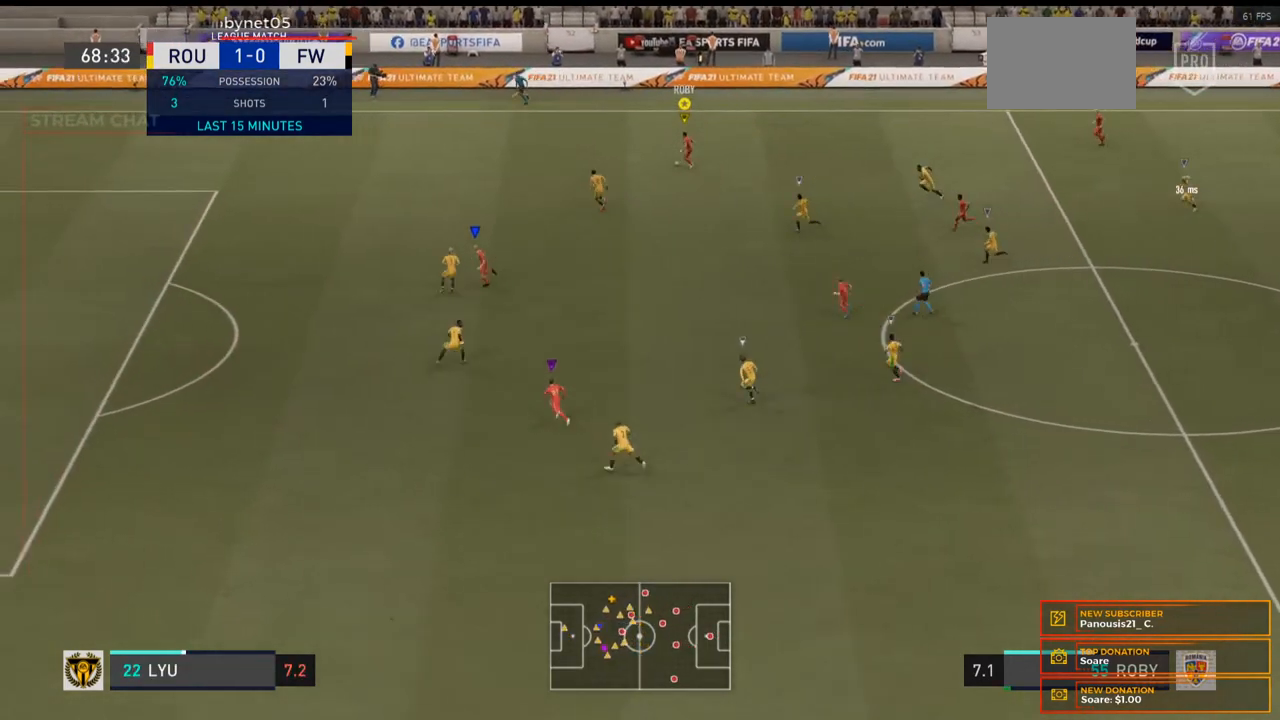
{"buttons": [], "left_stick": "left", "right_stick": "center", "events": [[200, "Y", "up"], [300, "R2", "down"], [367, "R2", "up"]]}
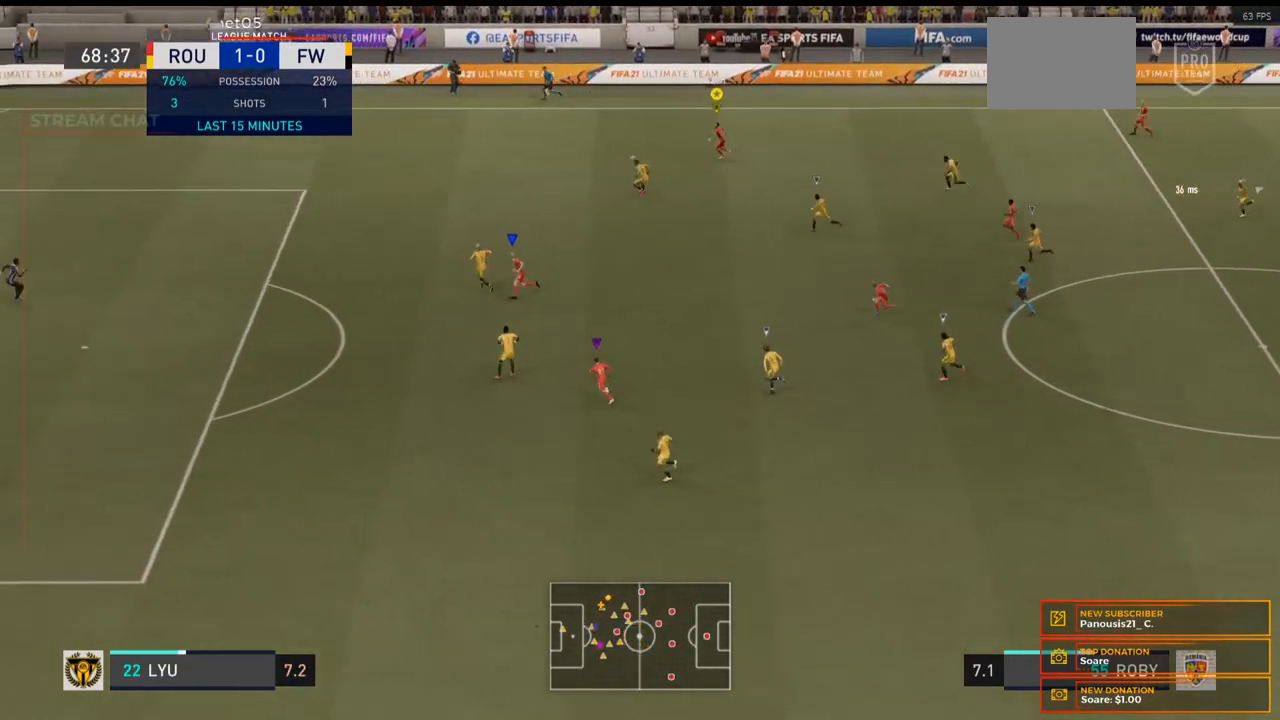
{"buttons": ["R2"], "left_stick": "left", "right_stick": "center", "events": [[300, "R2", "down"]]}
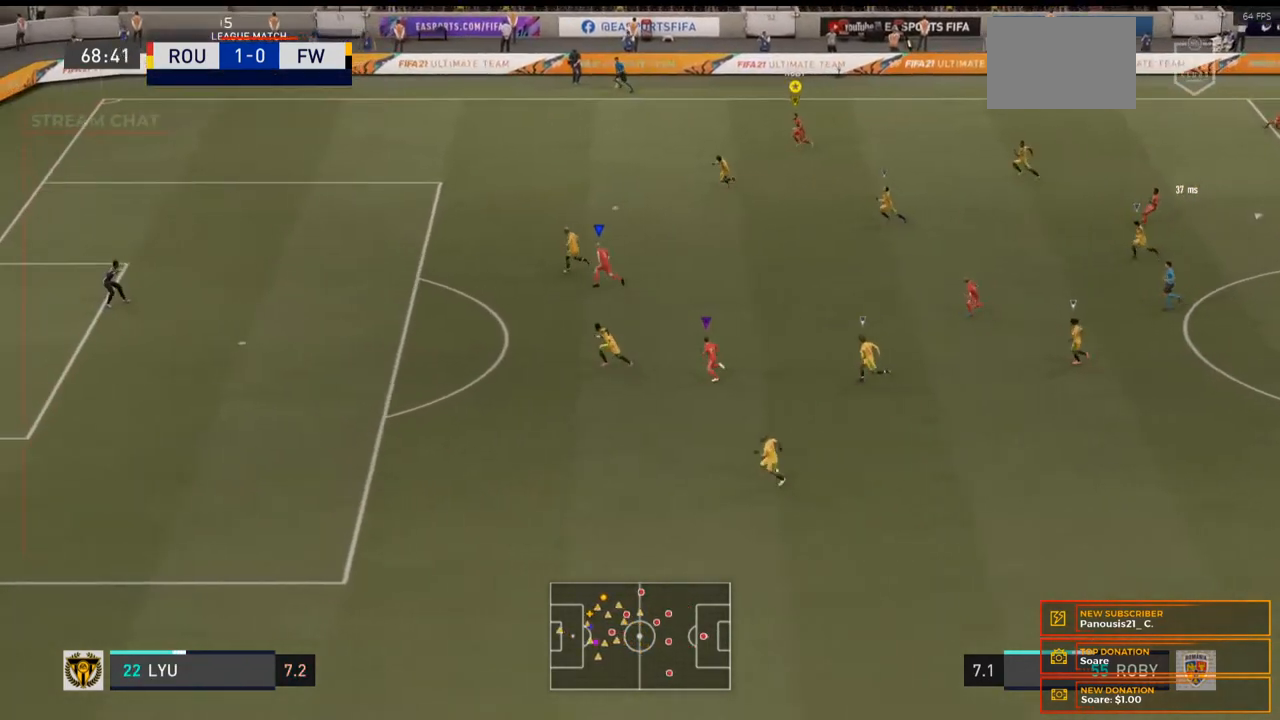
{"buttons": ["R2"], "left_stick": "left", "right_stick": "center", "events": []}
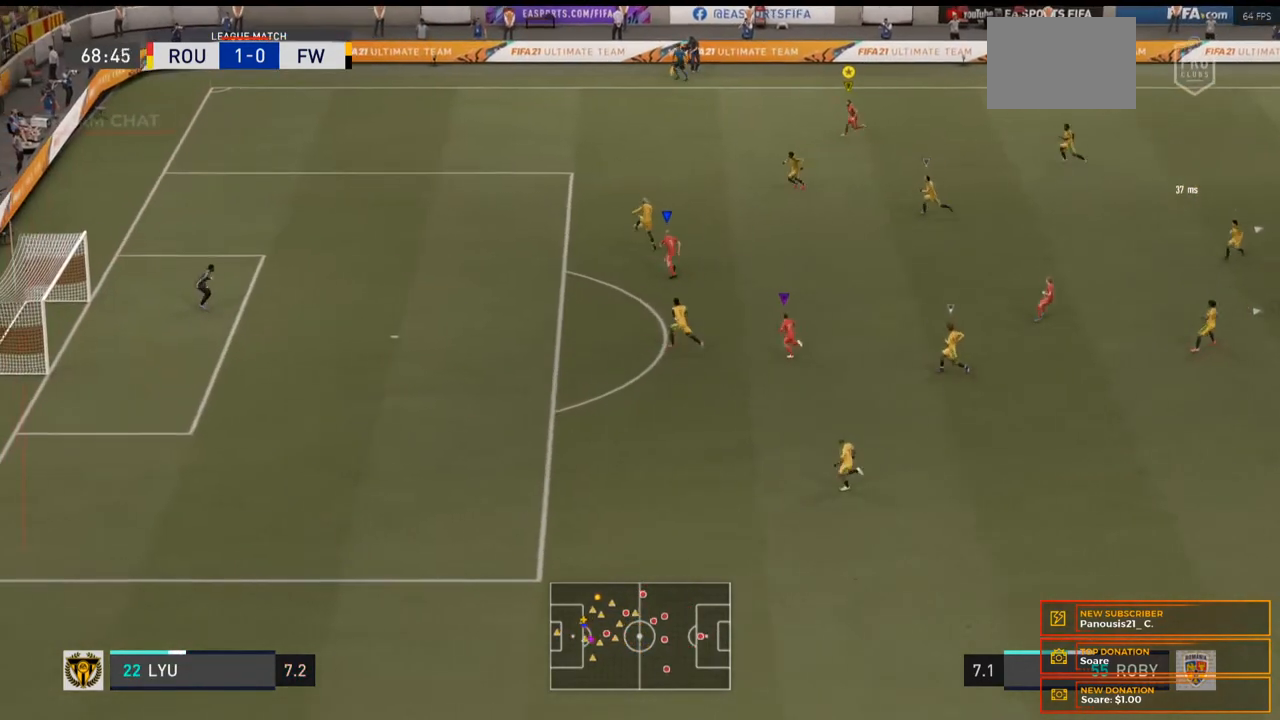
{"buttons": [], "left_stick": "center", "right_stick": "center", "events": [[300, "R2", "up"], [433, "left_stick", "center"]]}
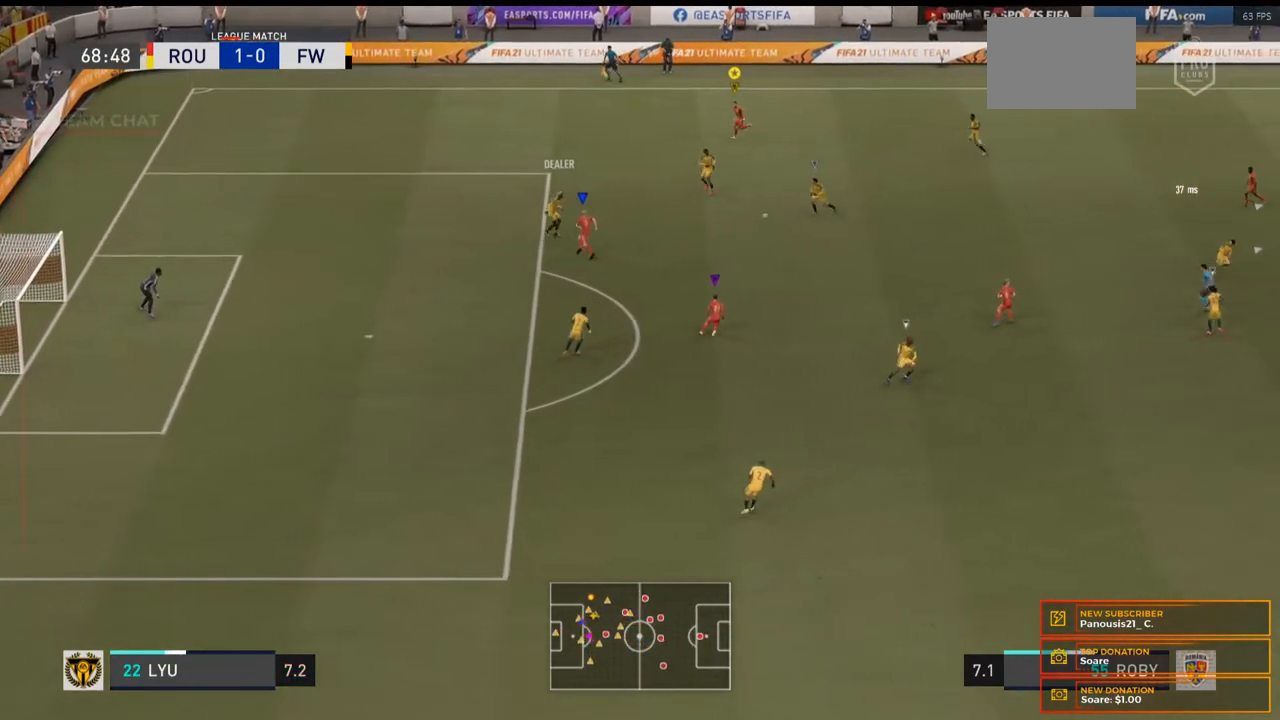
{"buttons": ["R2"], "left_stick": "right", "right_stick": "center", "events": [[100, "left_stick", "right"], [333, "R2", "down"]]}
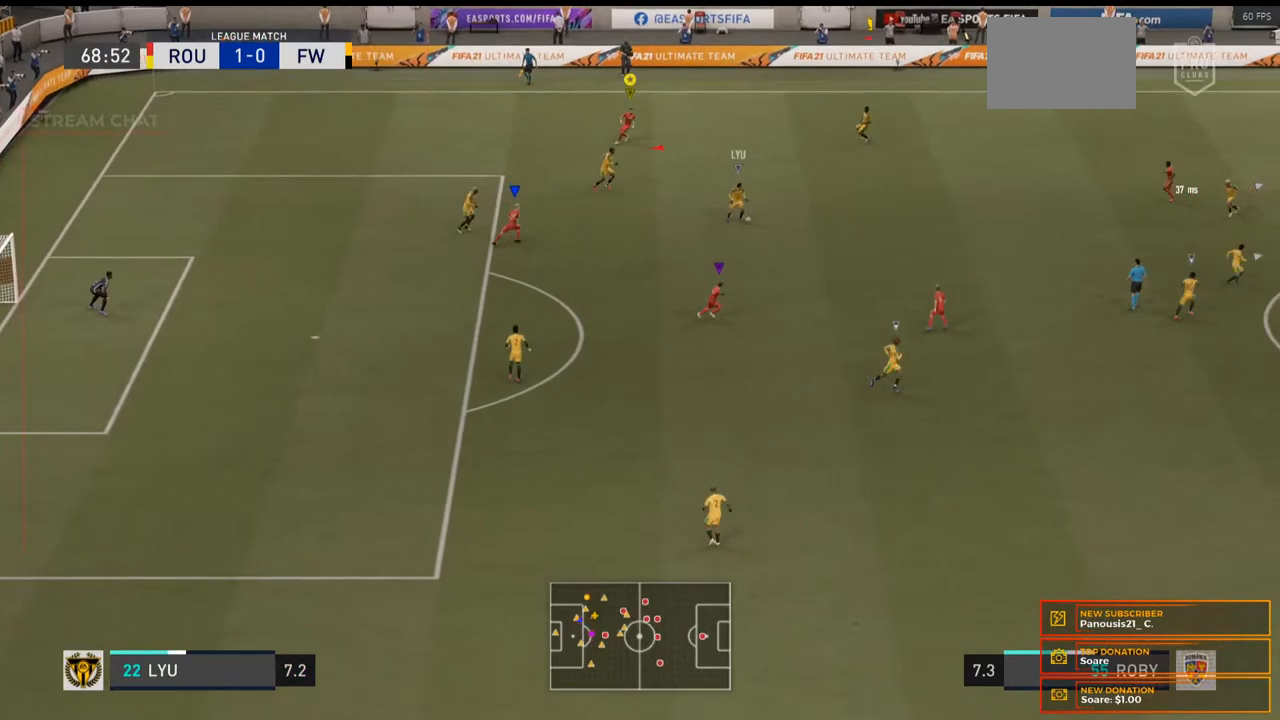
{"buttons": [], "left_stick": "center", "right_stick": "center", "events": [[67, "R2", "up"], [167, "left_stick", "center"]]}
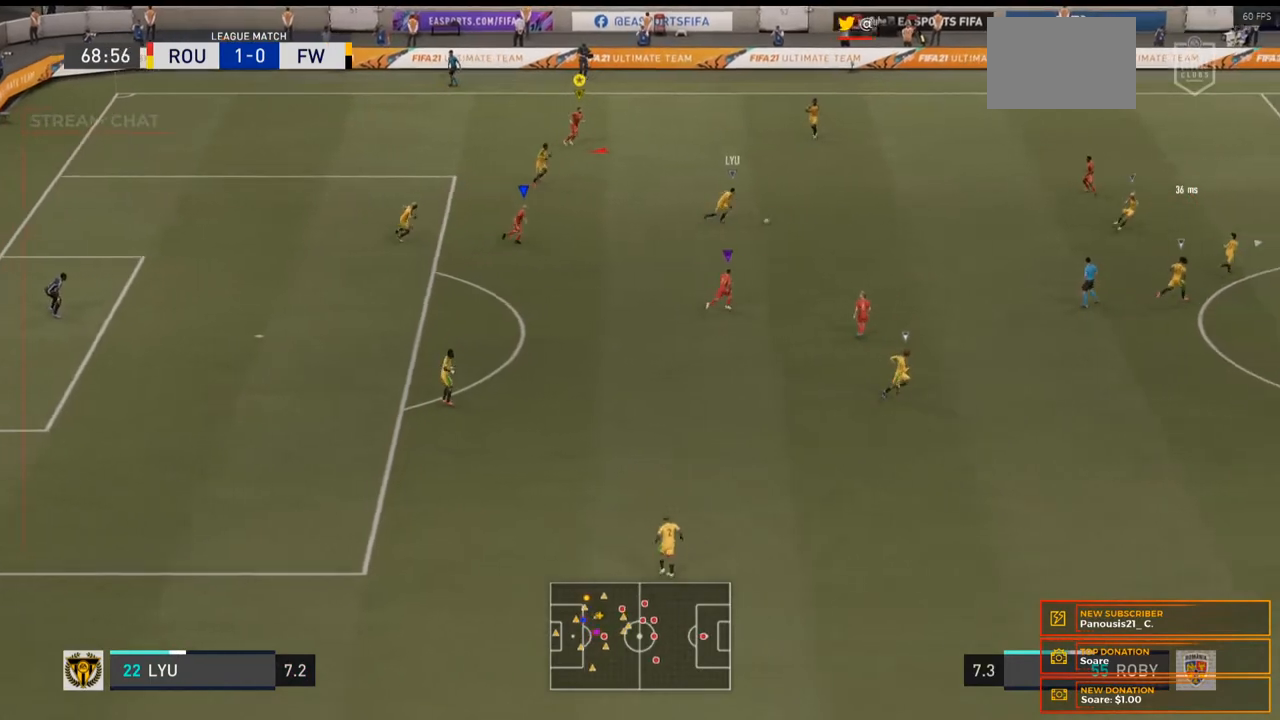
{"buttons": [], "left_stick": "center", "right_stick": "center", "events": [[33, "L1", "down"], [200, "L1", "up"]]}
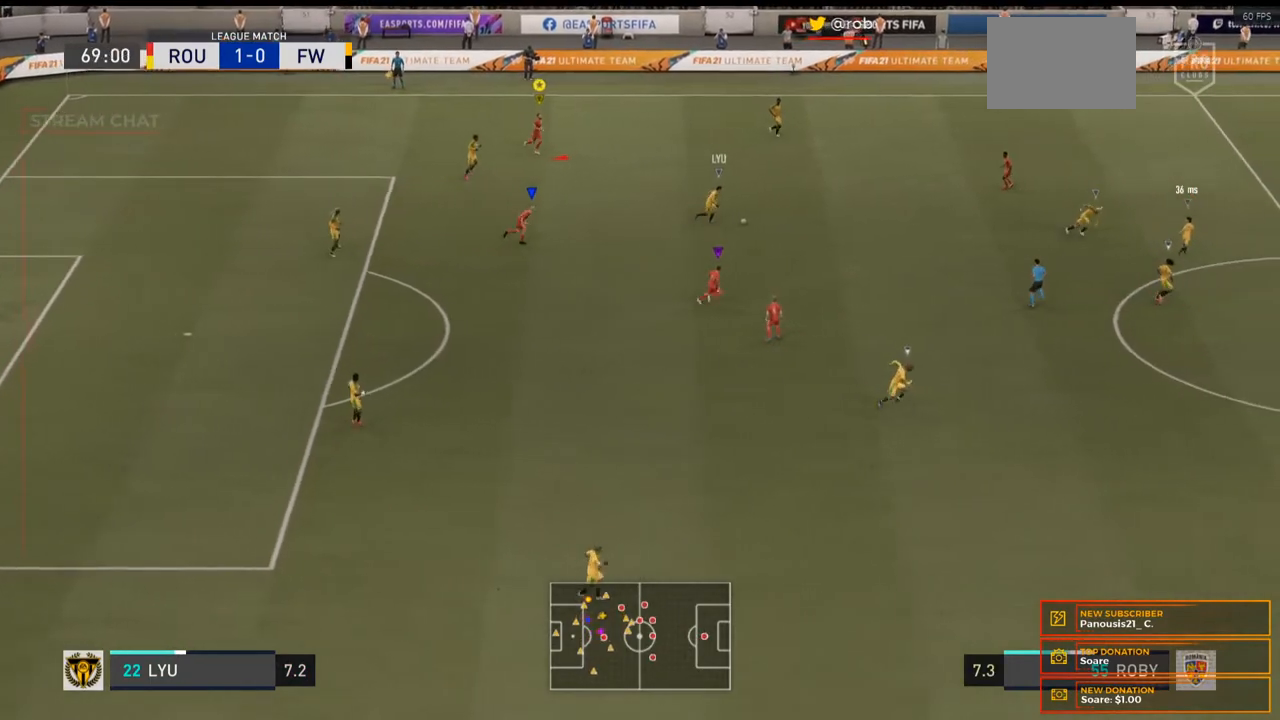
{"buttons": [], "left_stick": "center", "right_stick": "center", "events": [[367, "L1", "down"], [467, "L1", "up"]]}
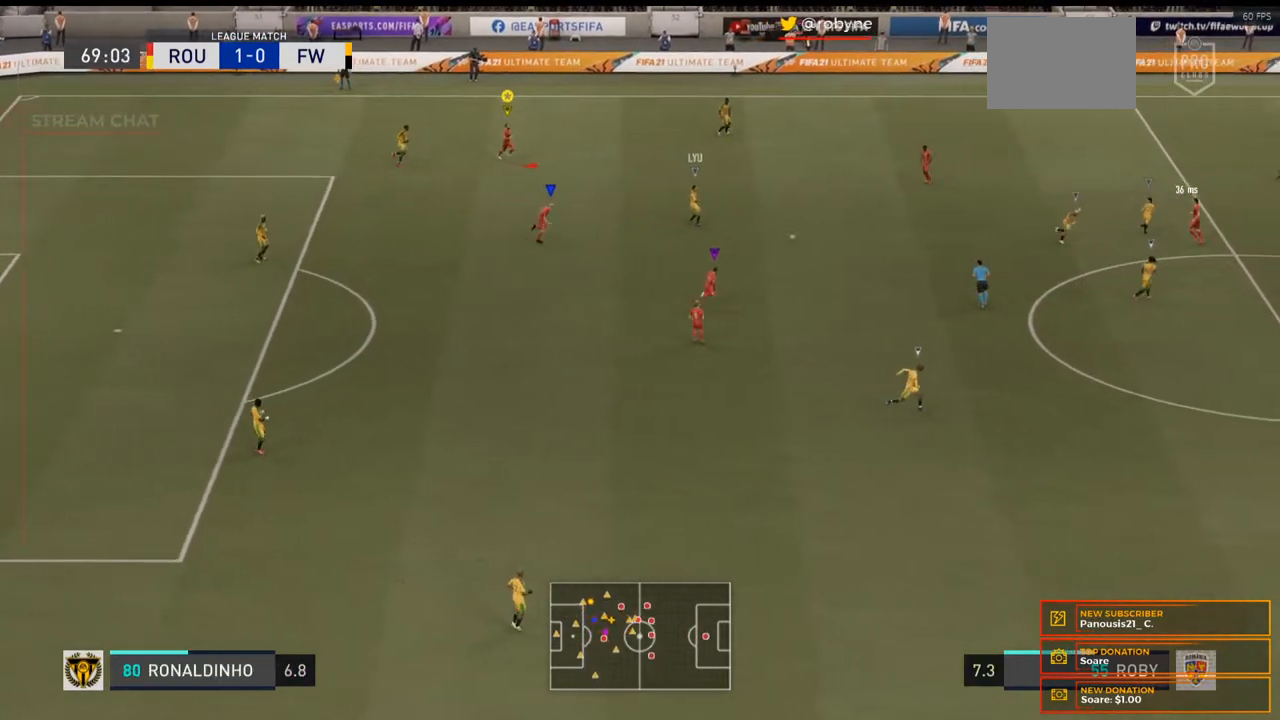
{"buttons": [], "left_stick": "center", "right_stick": "center", "events": []}
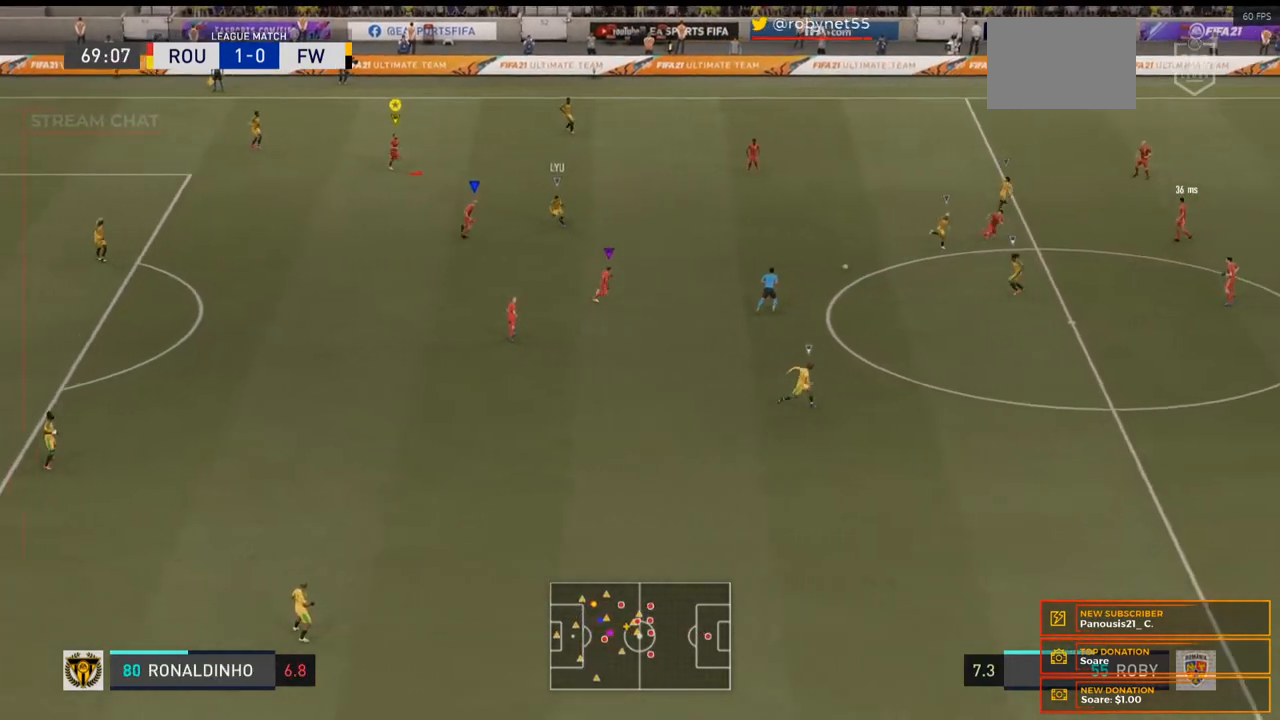
{"buttons": [], "left_stick": "right", "right_stick": "center", "events": [[167, "left_stick", "right"]]}
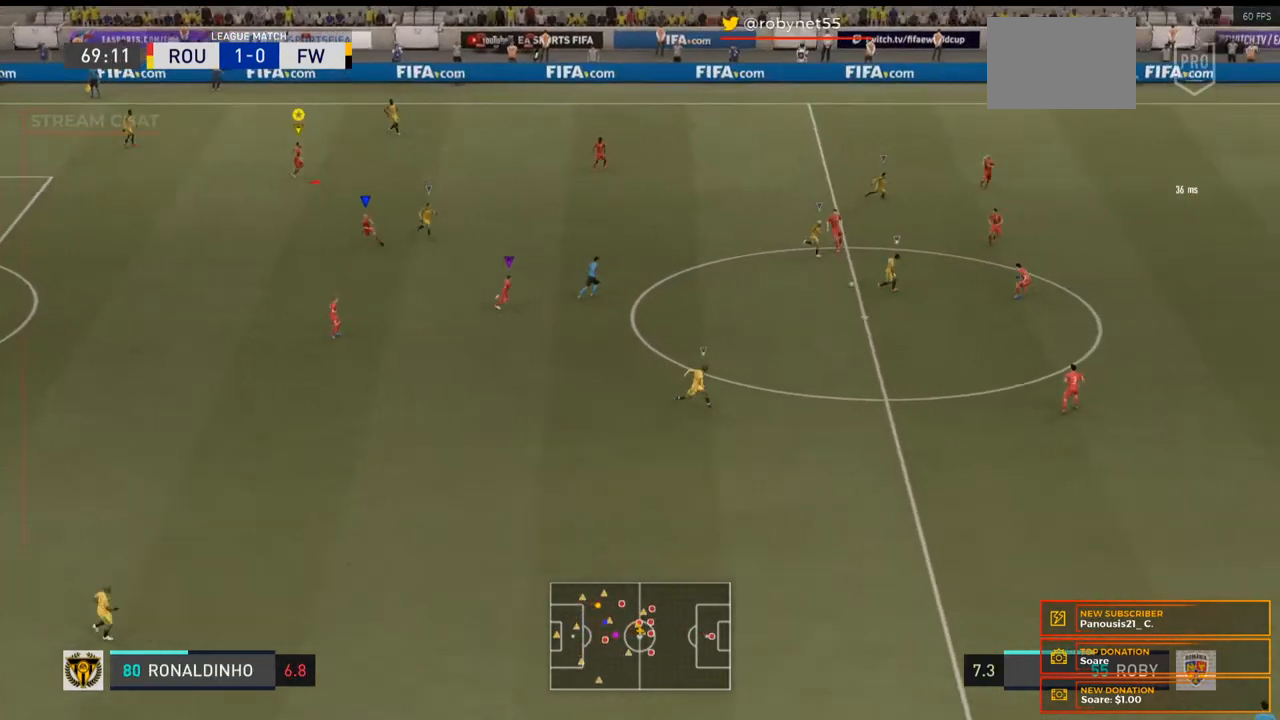
{"buttons": ["R2"], "left_stick": "down-right", "right_stick": "center", "events": [[333, "R2", "down"], [367, "left_stick", "down-right"]]}
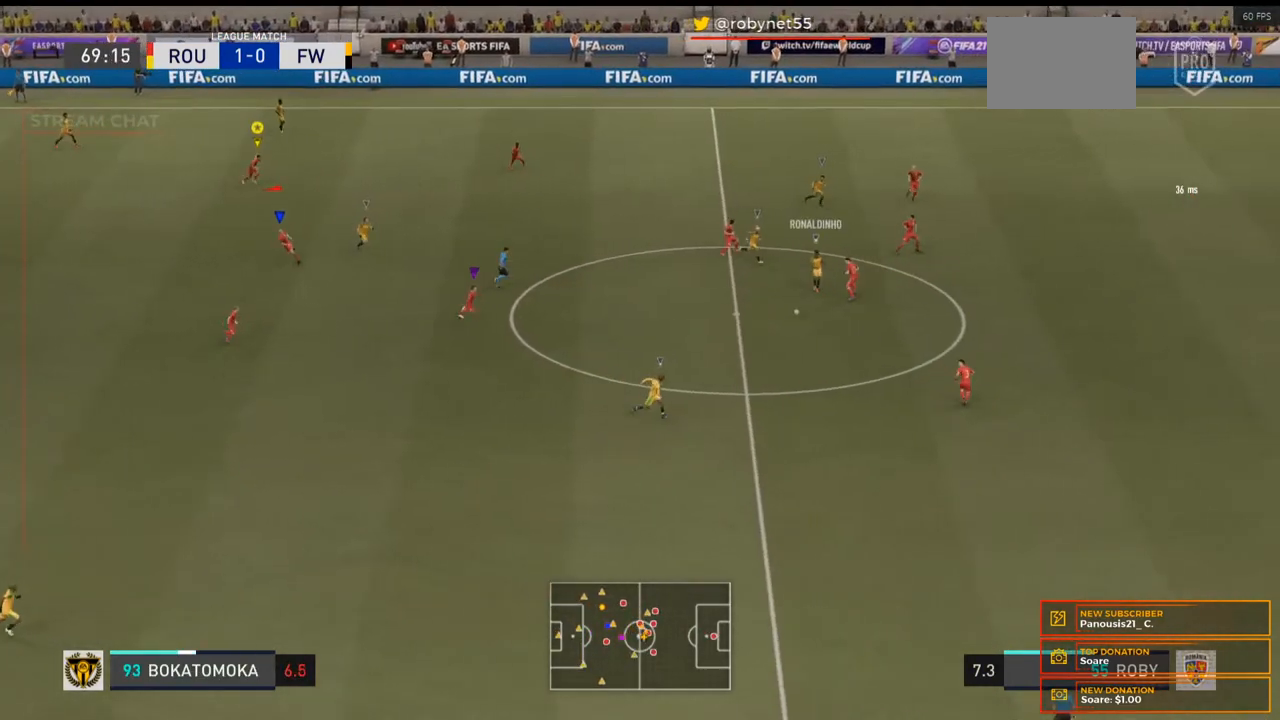
{"buttons": [], "left_stick": "down-right", "right_stick": "center", "events": [[233, "R2", "up"]]}